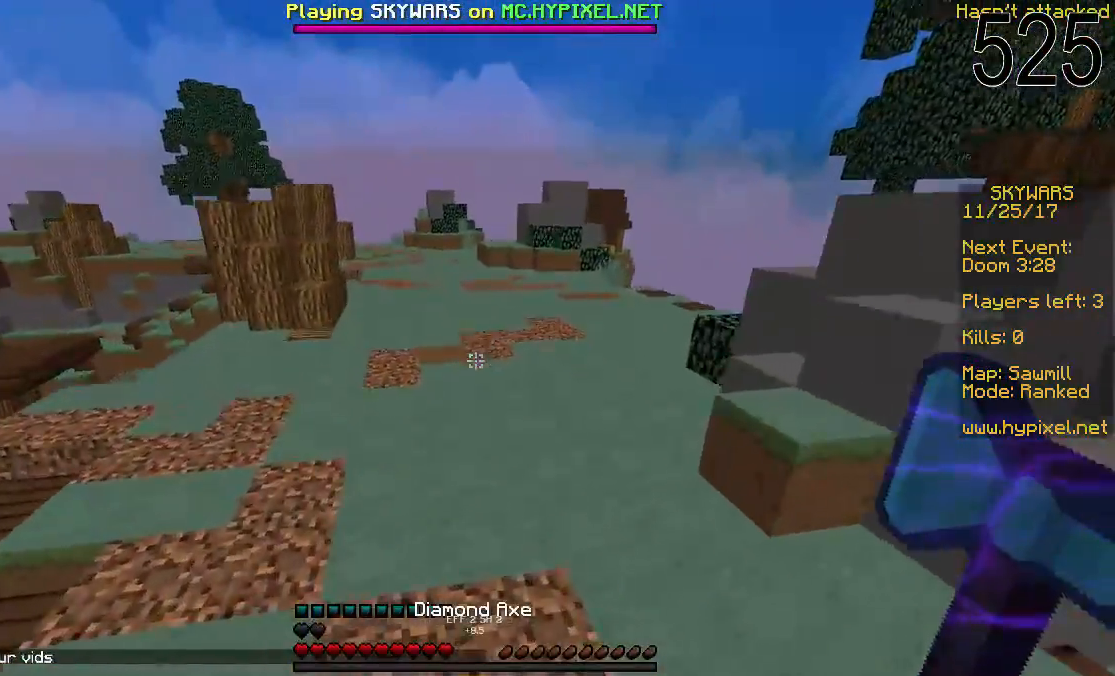
Gameplay with keyboard and mouse; each line is a JSON object with the keys and mouse buttons held at the frame after it. "events" lists presses ("down") and releases ("up") of "a", "d", "s", "space", "w", "mouse_left" and "mouse_right" between this image and that frame as [ms after this image, input, new state], when the widget could be followed in between. "mouse_left", "mouse_right" = the "left", "right" buttons of the "mouse" list. No other keys are recorded. Fast repeated clicks can show as one long hold. Mouse movement is not recorded.
{"keys": ["space", "w"], "mouse": [], "events": [[167, "space", "down"]]}
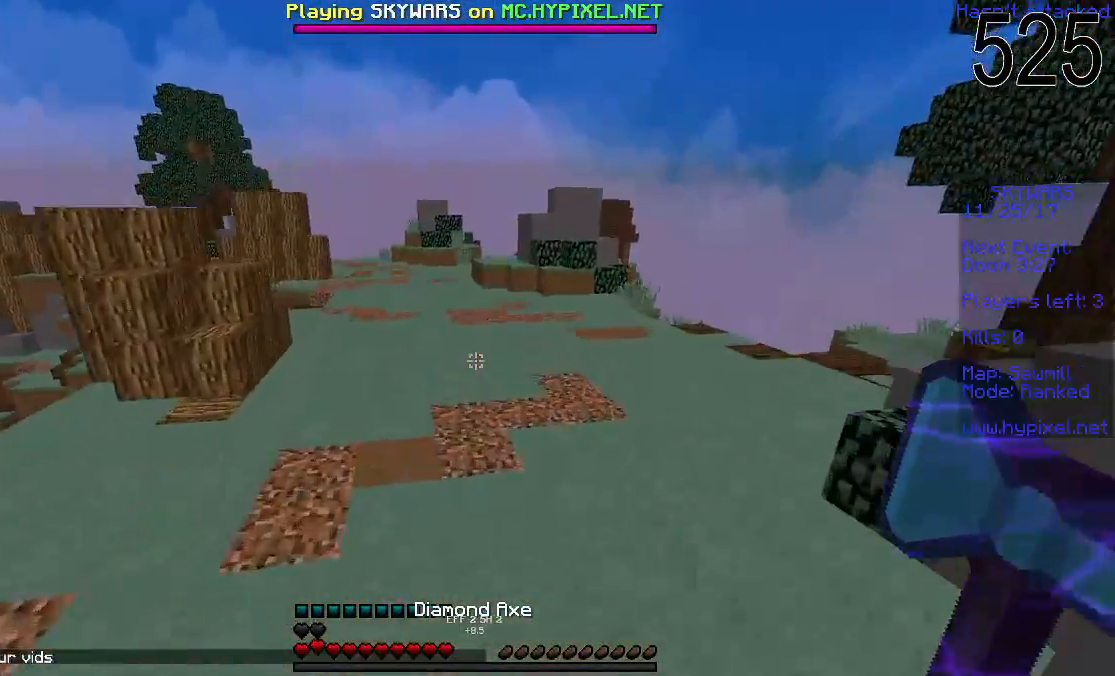
{"keys": ["space", "w"], "mouse": [], "events": []}
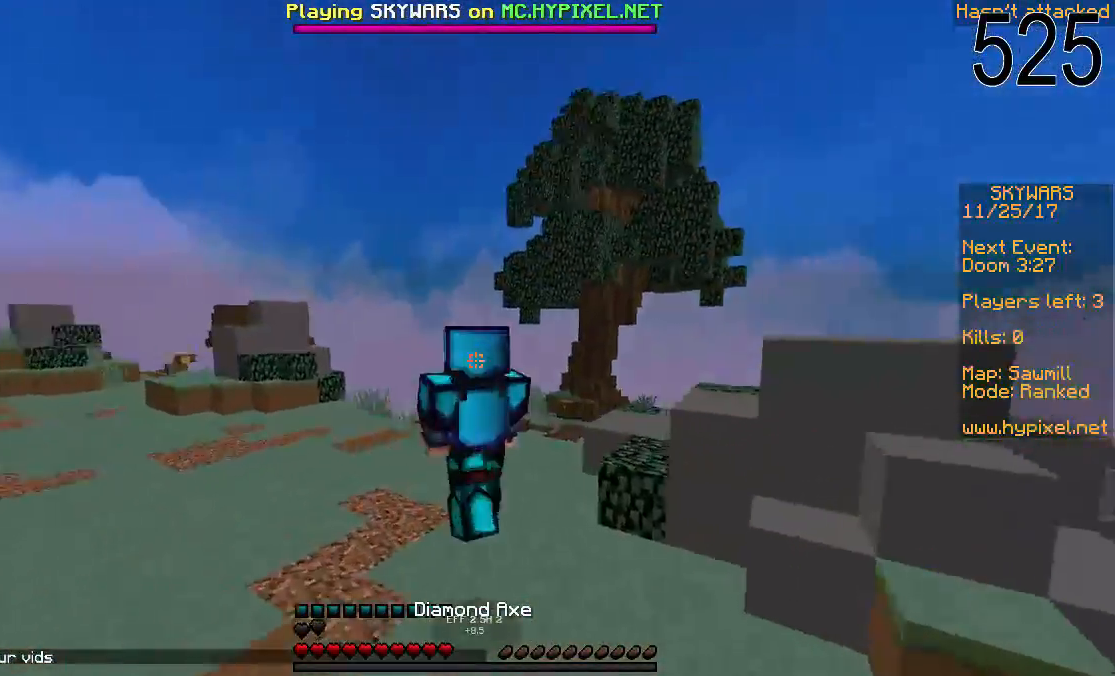
{"keys": ["space", "w"], "mouse": [], "events": []}
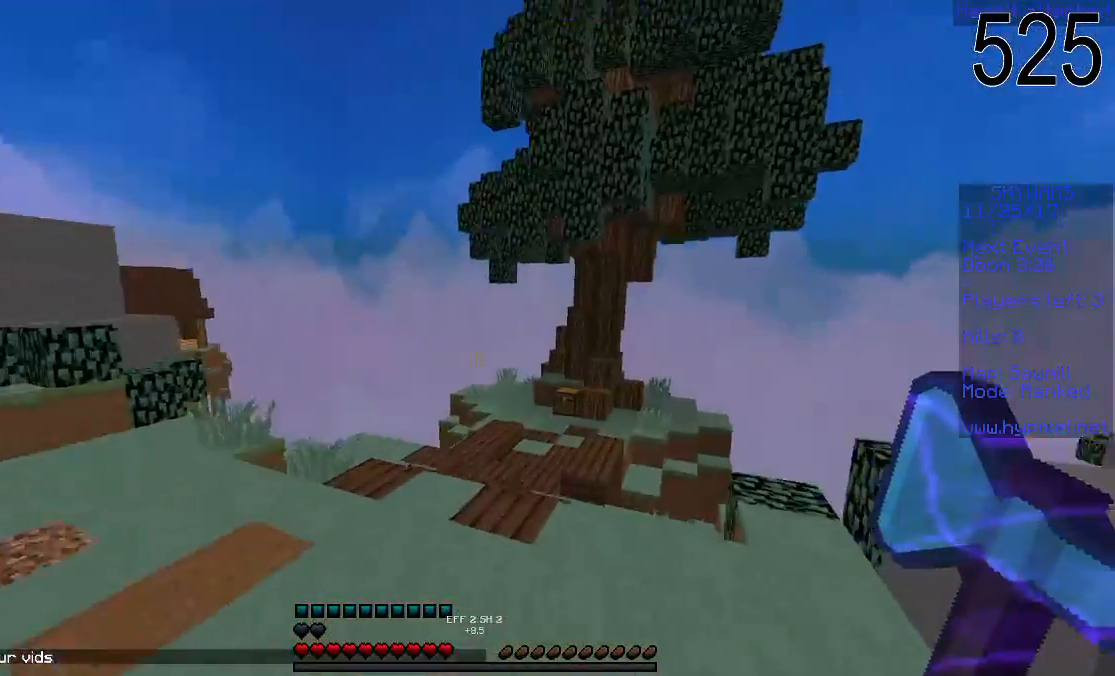
{"keys": ["space", "w"], "mouse": [], "events": []}
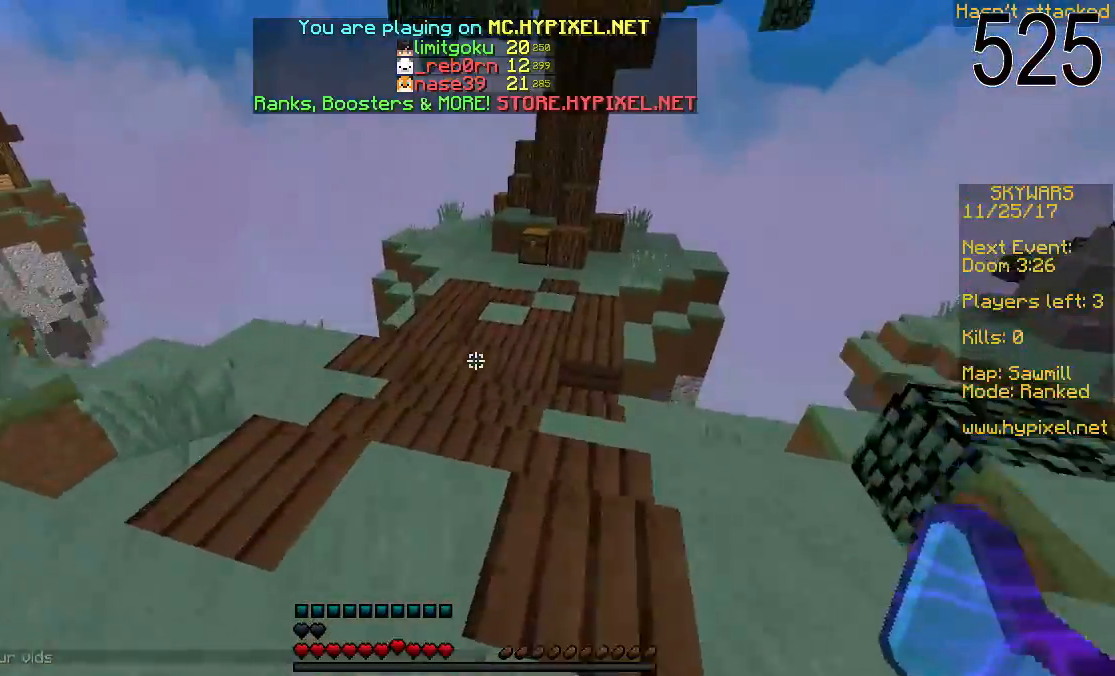
{"keys": ["space", "w"], "mouse": [], "events": [[217, "mouse_right", "down"], [317, "mouse_right", "up"], [383, "mouse_right", "down"], [467, "mouse_right", "up"]]}
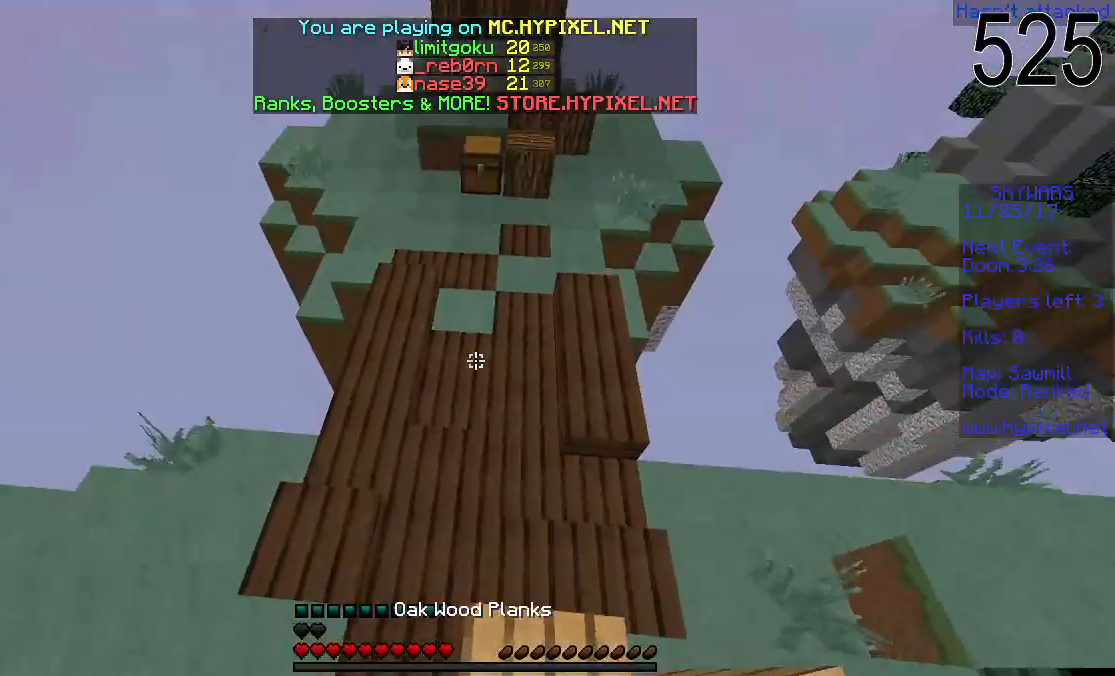
{"keys": ["w"], "mouse": [], "events": [[417, "space", "up"]]}
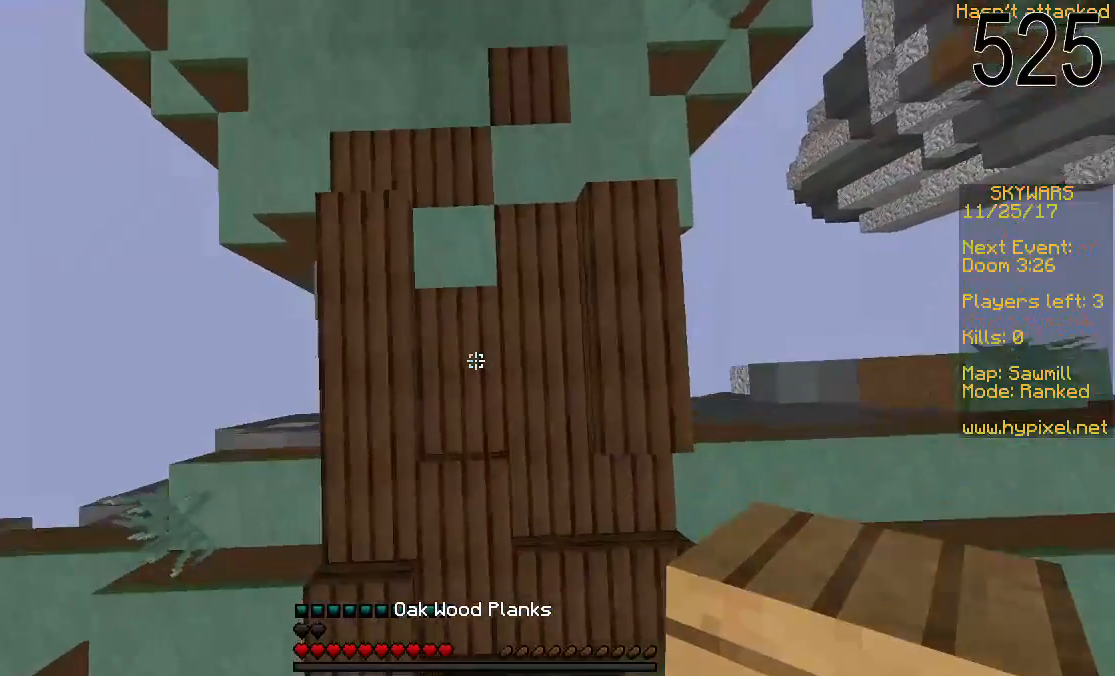
{"keys": ["w"], "mouse": [], "events": [[67, "mouse_right", "down"], [167, "mouse_right", "up"]]}
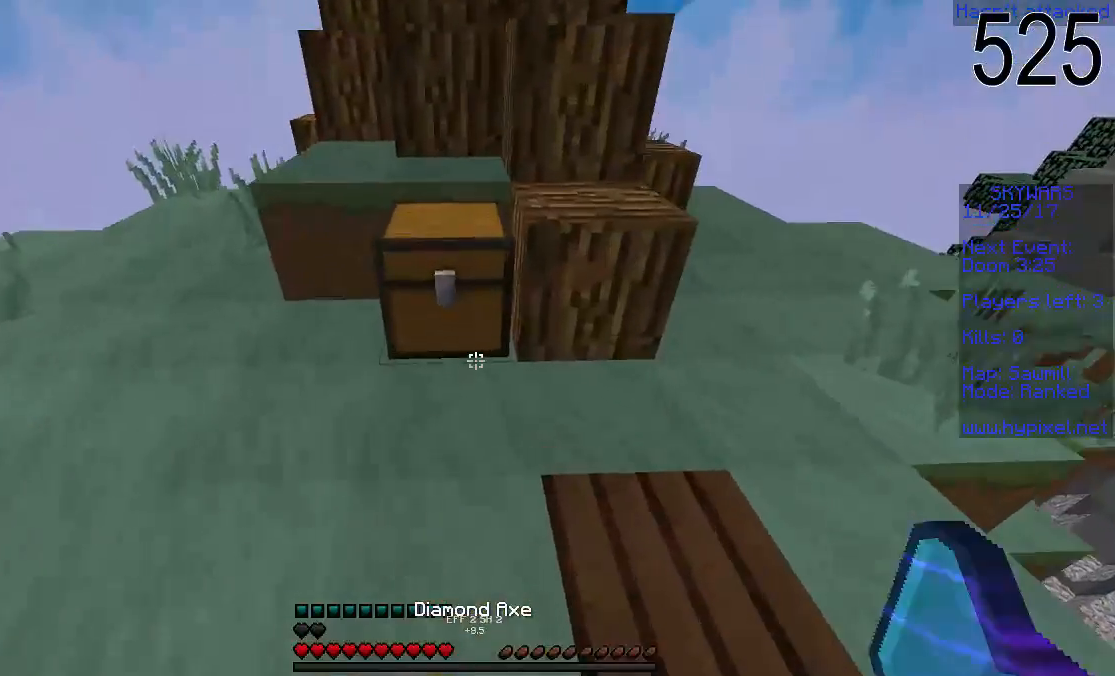
{"keys": ["w"], "mouse": ["left"], "events": [[17, "mouse_left", "down"]]}